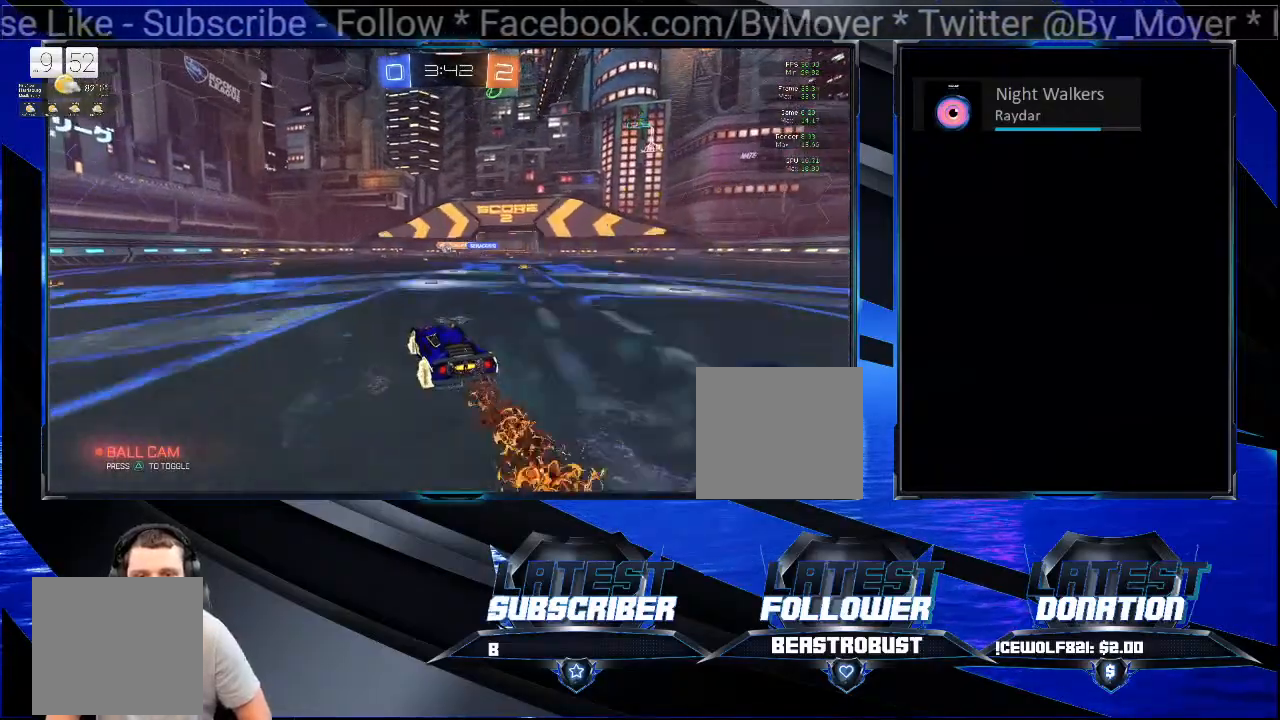
Gameplay with a controller (PlayStation layout); each line is a JSON object with the inputs held at the frame after it. "events" lists button and stick changes between this image and that frame as [ms after this image, input, new state], when the widget could be followed in between. Not read: R1.
{"buttons": ["R2"], "left_stick": "center", "right_stick": "center"}
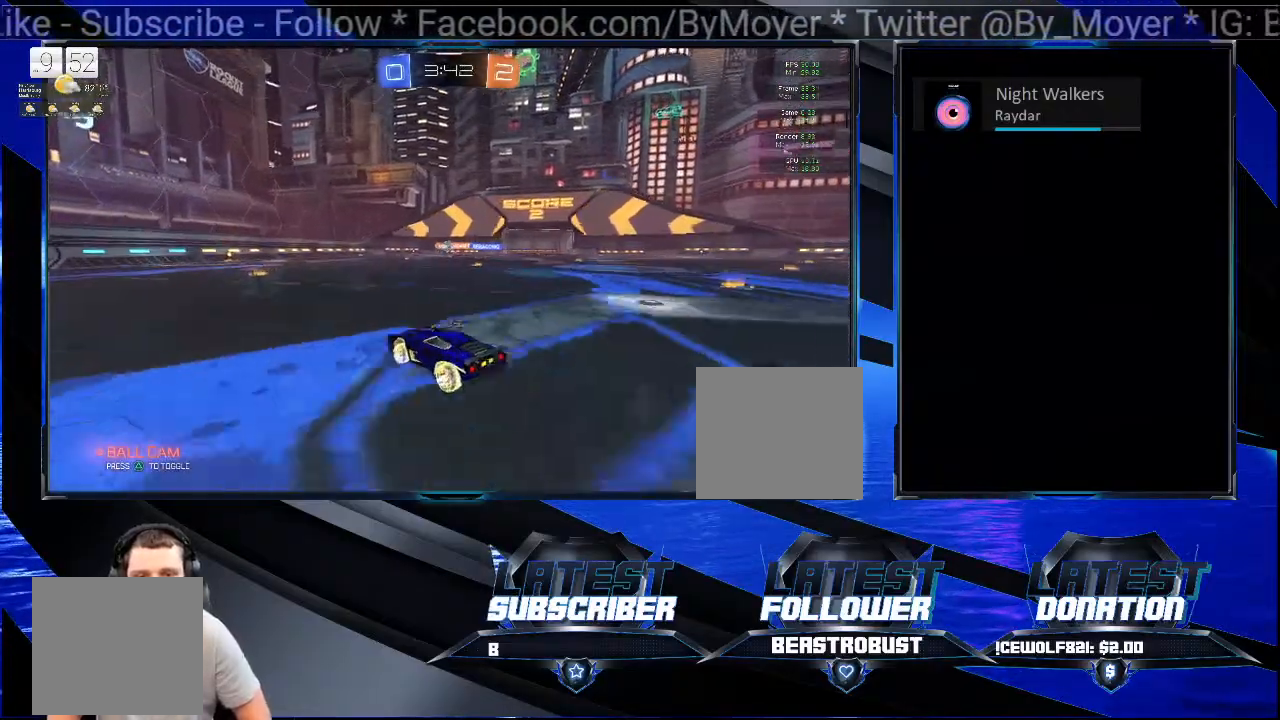
{"buttons": ["R2"], "left_stick": "center", "right_stick": "center", "events": [[300, "CROSS", "down"], [333, "left_stick", "left"], [400, "CROSS", "up"], [433, "left_stick", "center"]]}
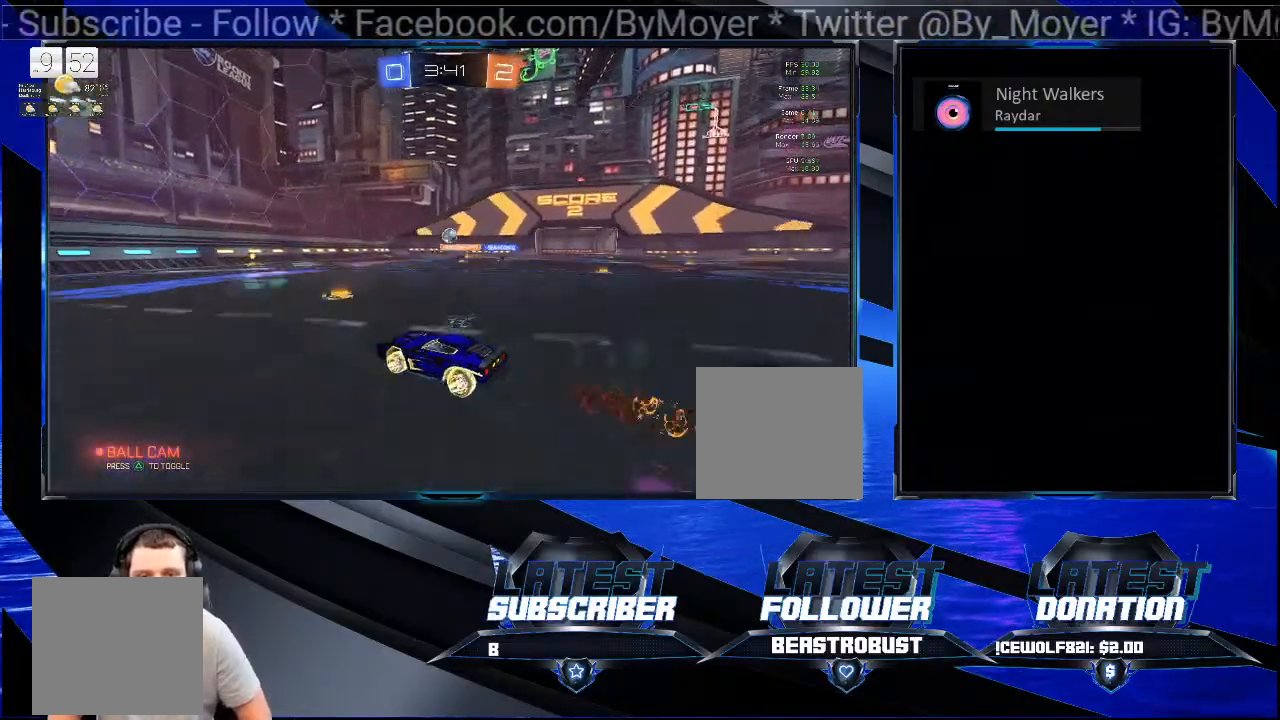
{"buttons": ["CROSS", "R2"], "left_stick": "center", "right_stick": "center", "events": [[100, "CROSS", "down"], [133, "left_stick", "up-right"], [267, "left_stick", "center"]]}
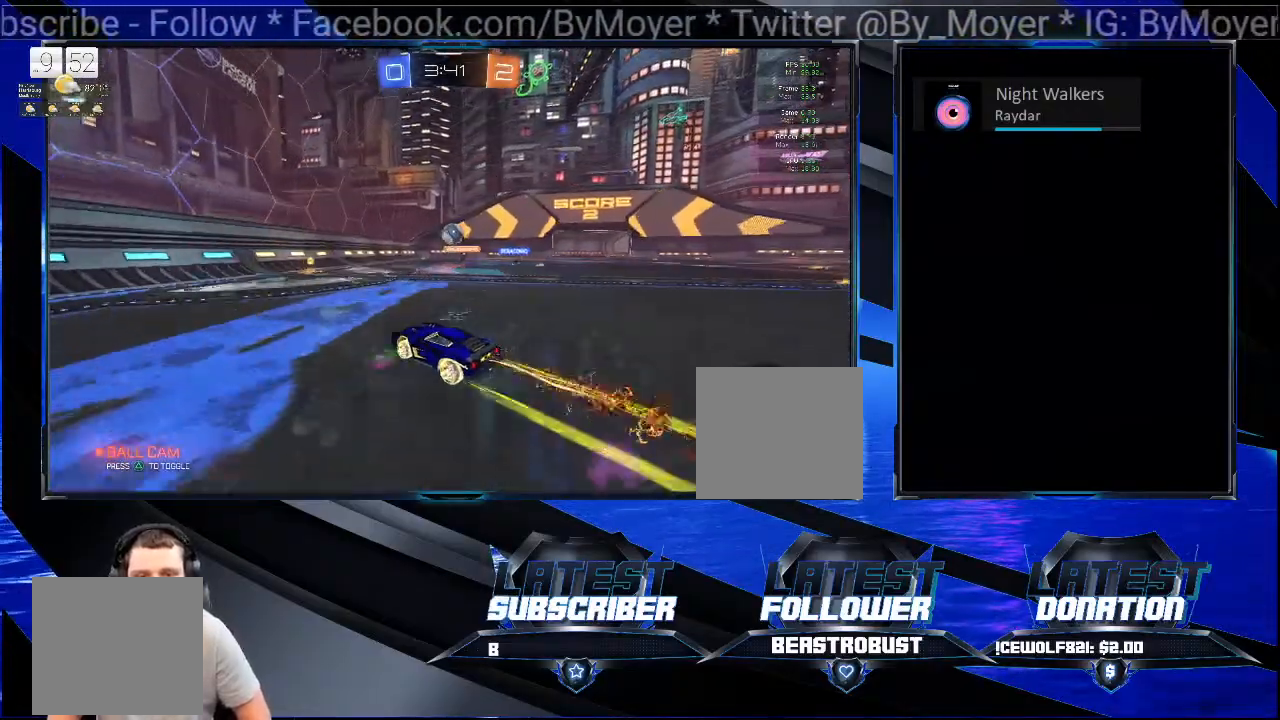
{"buttons": ["CROSS", "SQUARE", "L2", "R2"], "left_stick": "up-left", "right_stick": "center", "events": [[33, "left_stick", "right"], [167, "CROSS", "up"], [300, "SQUARE", "down"], [300, "left_stick", "center"], [367, "SQUARE", "up"], [400, "CROSS", "down"], [400, "SQUARE", "down"], [467, "L2", "down"], [467, "SQUARE", "up"], [467, "left_stick", "up-left"], [500, "SQUARE", "down"]]}
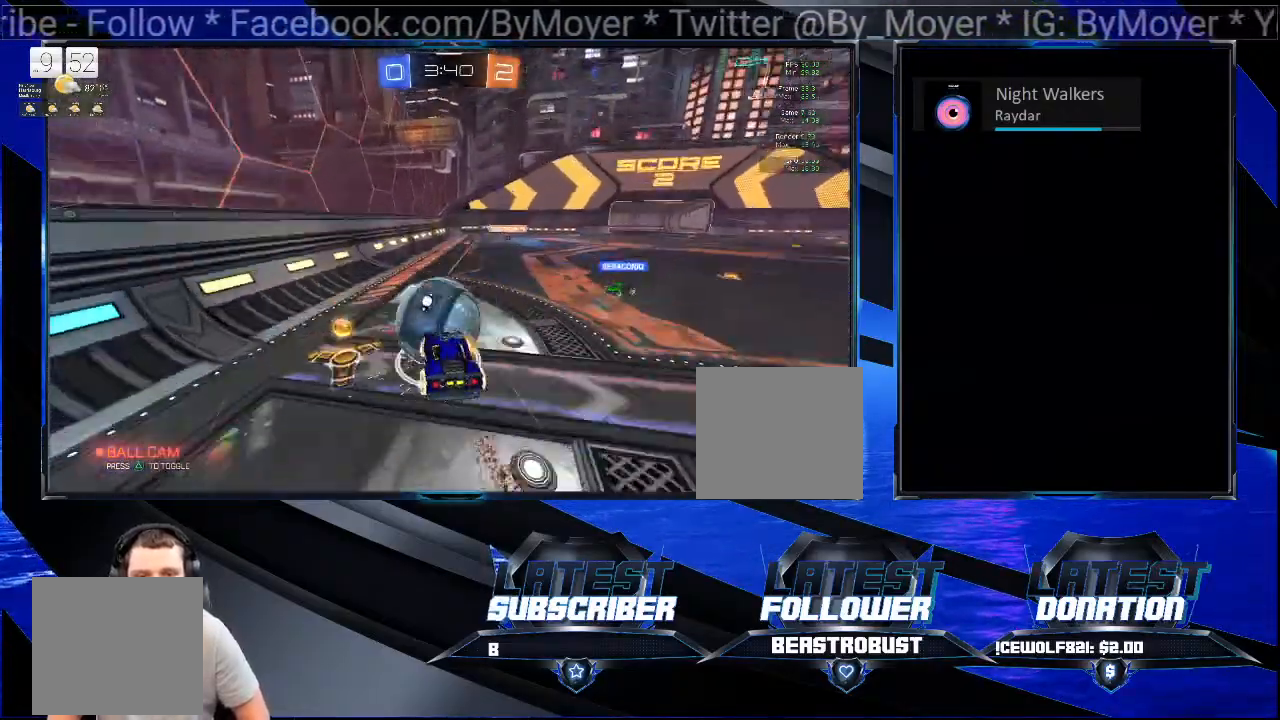
{"buttons": ["CROSS", "R2"], "left_stick": "center", "right_stick": "center", "events": [[67, "left_stick", "up-right"], [100, "SQUARE", "up"], [100, "TRIANGLE", "down"], [167, "left_stick", "right"], [200, "L2", "up"], [200, "TRIANGLE", "up"], [233, "TRIANGLE", "down"], [300, "TRIANGLE", "up"], [333, "TRIANGLE", "down"], [367, "CIRCLE", "down"], [367, "CROSS", "up"], [400, "left_stick", "center"], [433, "TRIANGLE", "up"], [467, "CROSS", "down"], [500, "CIRCLE", "up"]]}
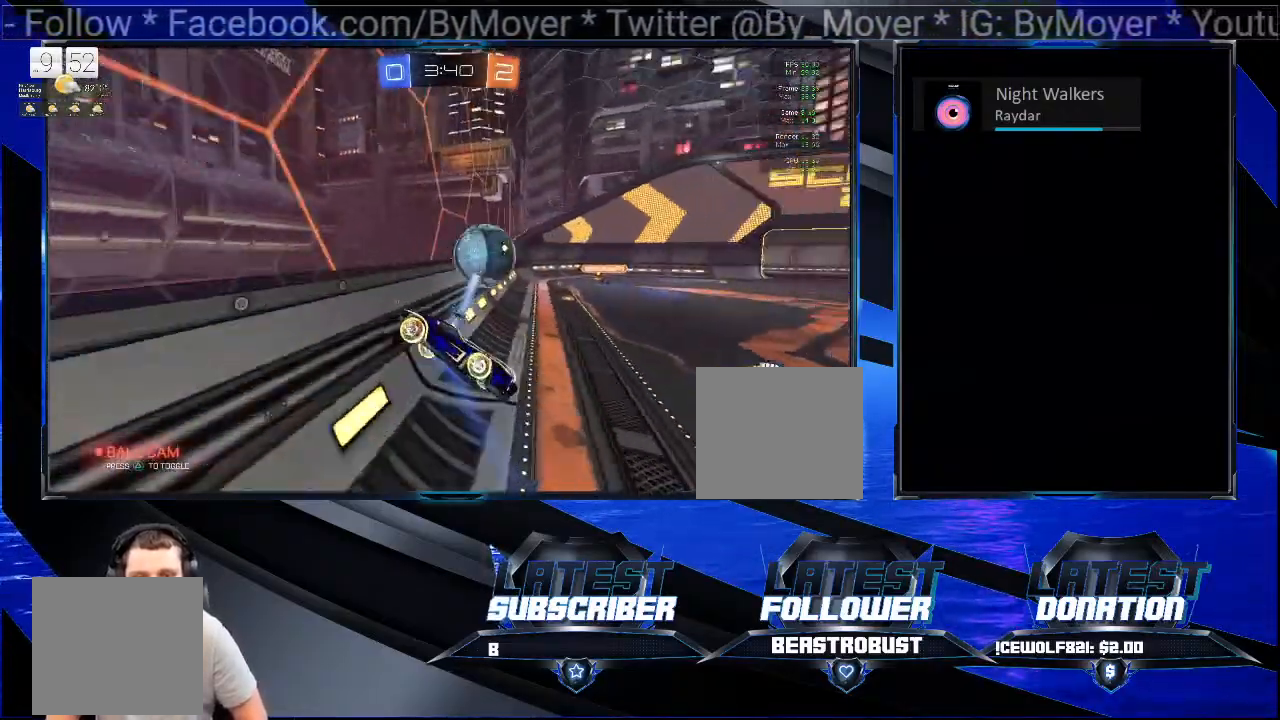
{"buttons": ["CROSS", "R2"], "left_stick": "down-left", "right_stick": "center", "events": [[67, "left_stick", "down"], [133, "left_stick", "down-left"], [333, "CROSS", "up"], [500, "CROSS", "down"]]}
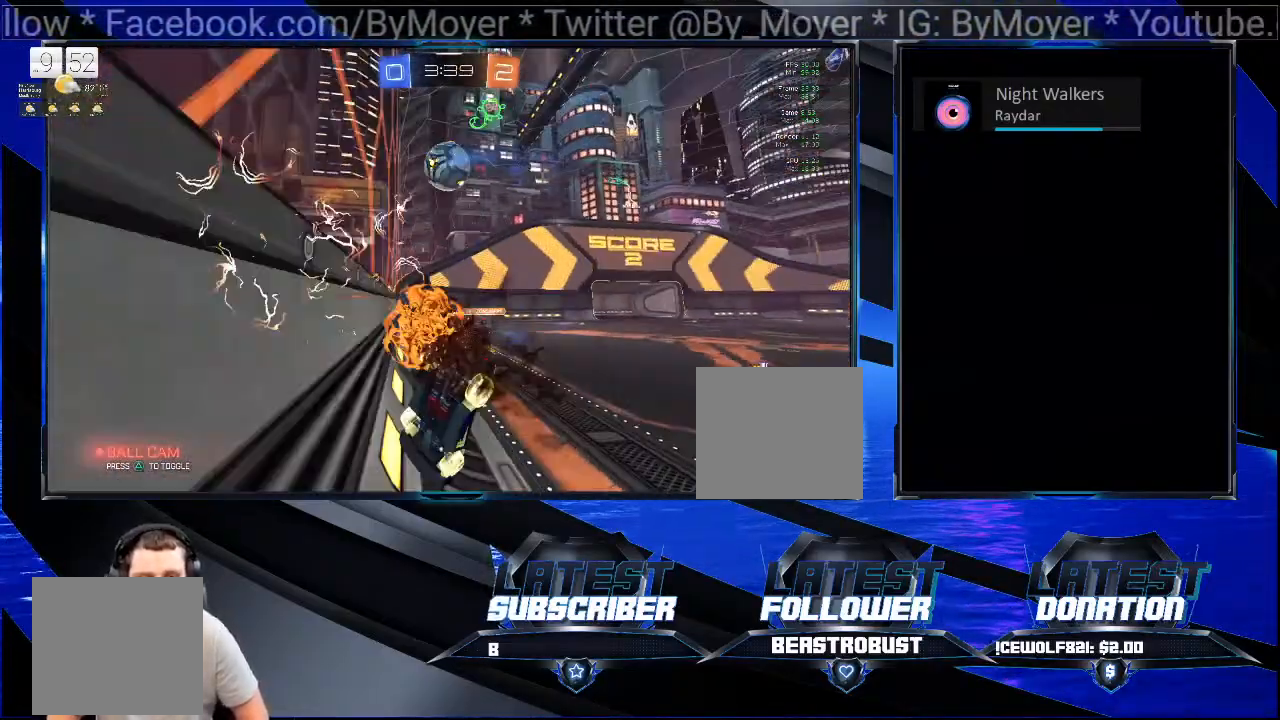
{"buttons": ["CROSS", "R2"], "left_stick": "right", "right_stick": "center", "events": [[100, "left_stick", "center"], [133, "CROSS", "up"], [167, "CROSS", "down"], [200, "left_stick", "down-right"], [267, "CROSS", "up"], [333, "CIRCLE", "down"], [467, "CIRCLE", "up"], [467, "left_stick", "right"], [500, "CROSS", "down"]]}
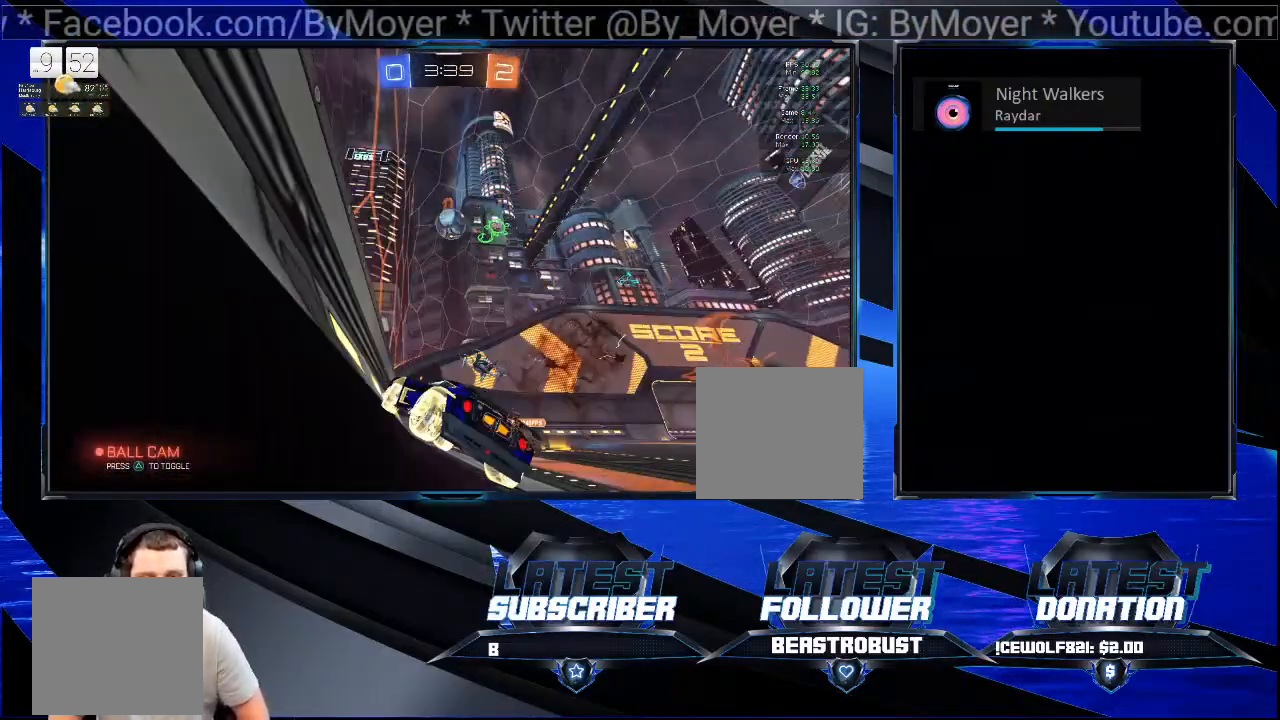
{"buttons": ["R2"], "left_stick": "center", "right_stick": "center", "events": [[167, "left_stick", "center"], [467, "CROSS", "up"]]}
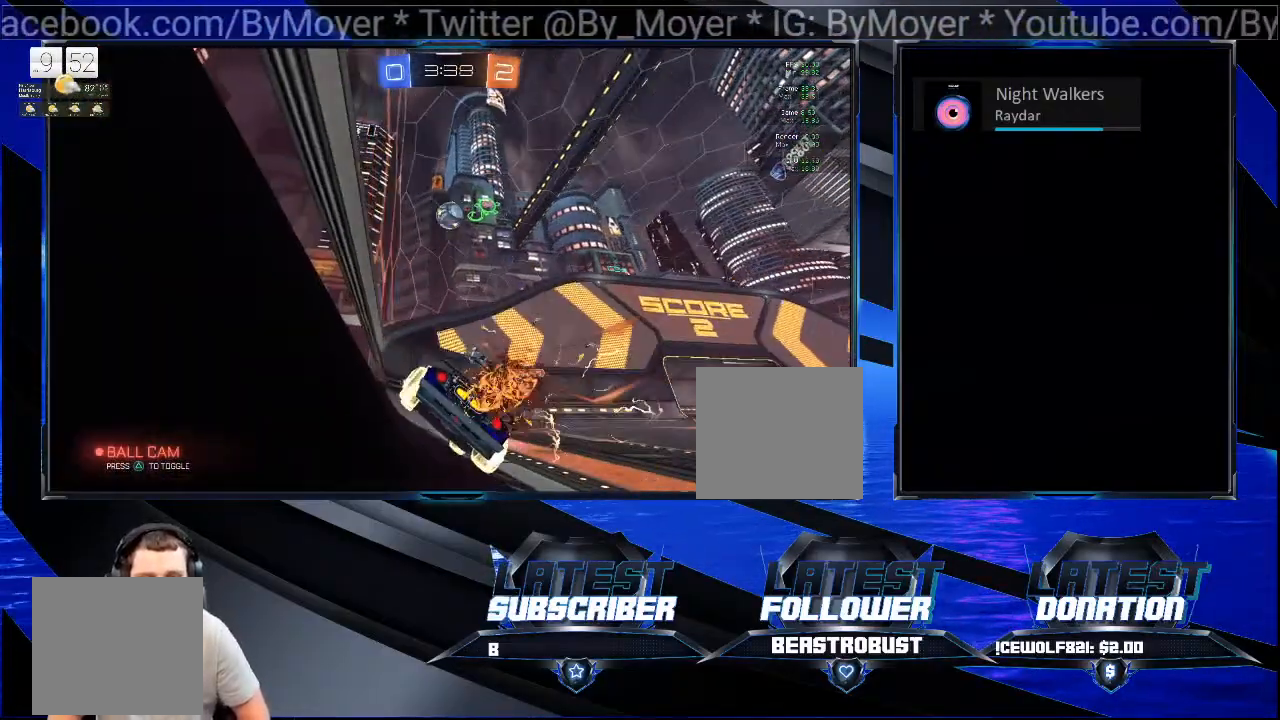
{"buttons": ["R2"], "left_stick": "center", "right_stick": "center", "events": [[67, "left_stick", "right"], [267, "L2", "down"], [300, "R2", "up"], [467, "R2", "down"], [500, "L2", "up"], [500, "left_stick", "center"]]}
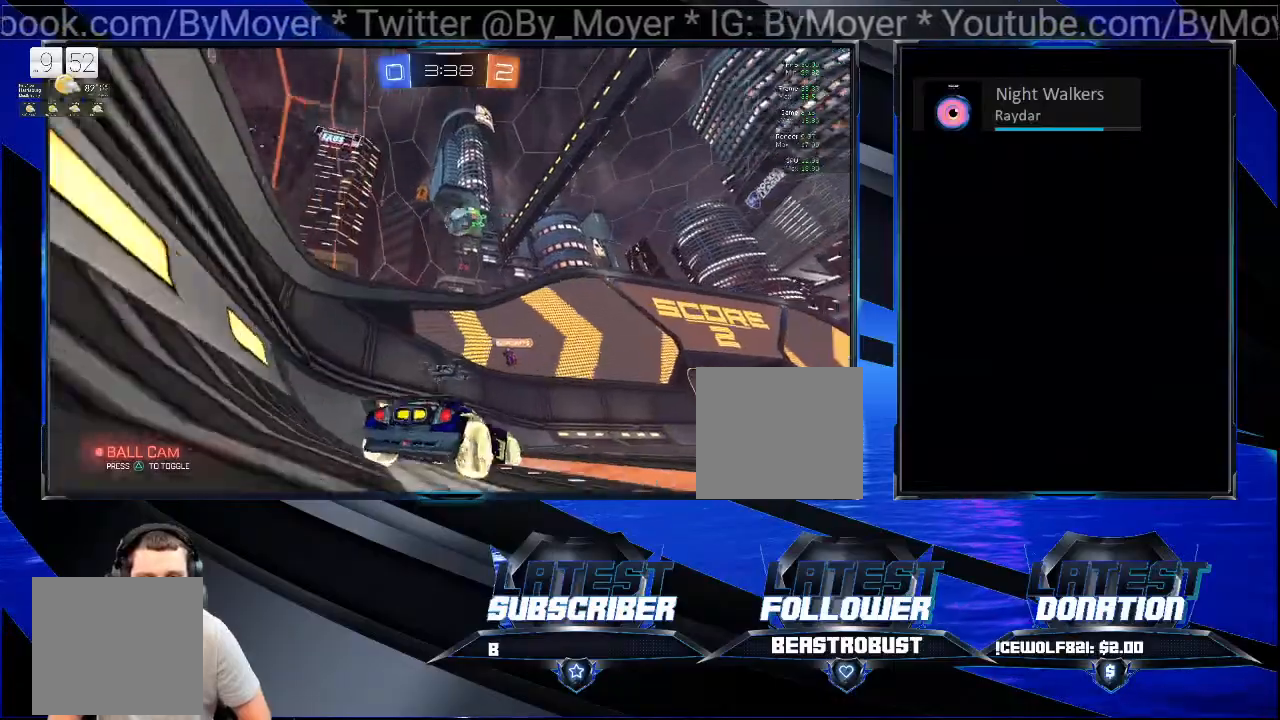
{"buttons": ["CROSS", "R2"], "left_stick": "center", "right_stick": "center", "events": [[167, "R2", "up"], [167, "left_stick", "right"], [233, "R2", "down"], [333, "left_stick", "center"], [467, "CROSS", "down"]]}
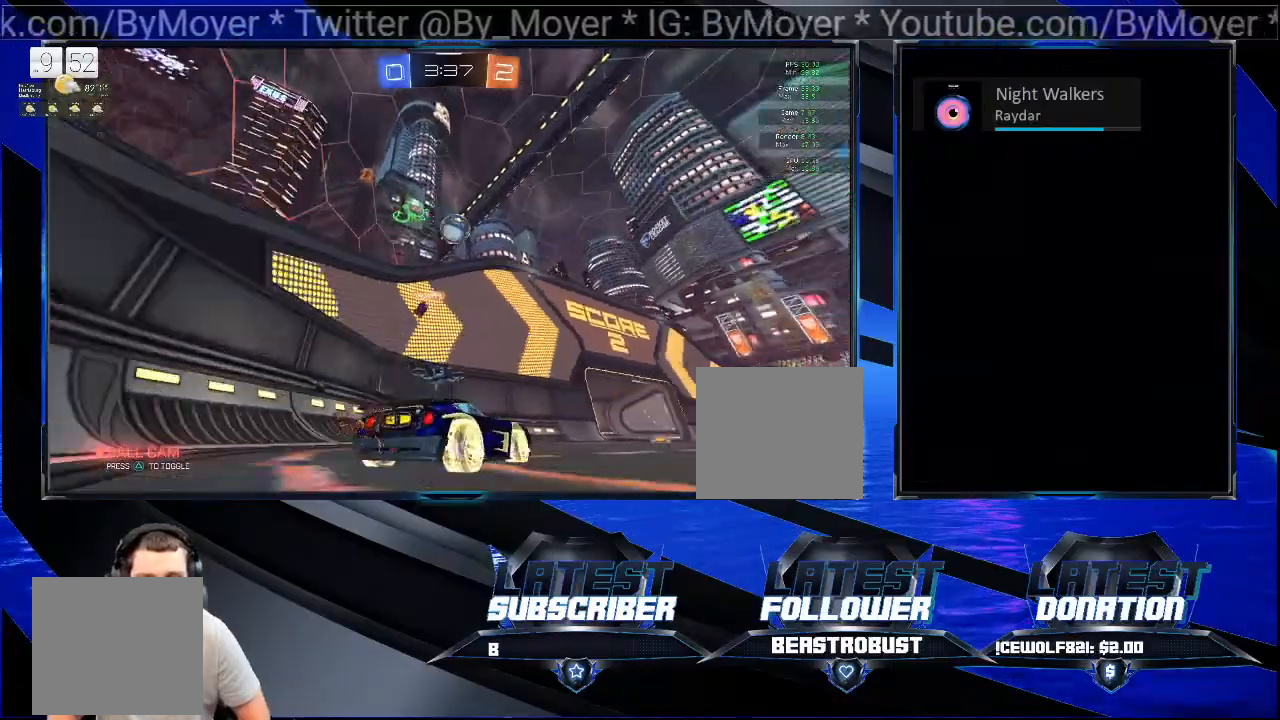
{"buttons": ["SQUARE", "R2"], "left_stick": "center", "right_stick": "center", "events": [[133, "CROSS", "up"], [267, "left_stick", "right"], [333, "SQUARE", "down"], [333, "left_stick", "center"], [367, "SQUARE", "up"], [433, "SQUARE", "down"]]}
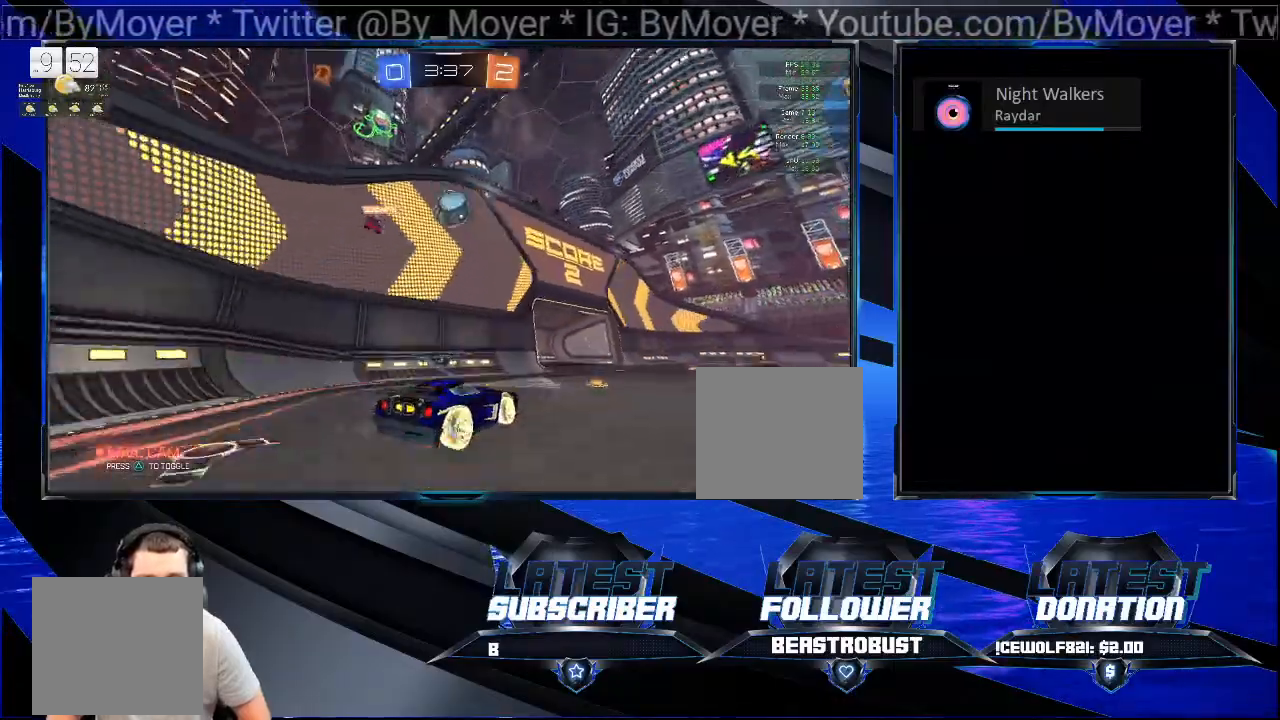
{"buttons": ["R2"], "left_stick": "center", "right_stick": "center", "events": [[33, "SQUARE", "up"], [33, "left_stick", "down"], [167, "left_stick", "center"], [267, "CROSS", "down"], [333, "CROSS", "up"], [367, "left_stick", "right"], [467, "left_stick", "center"]]}
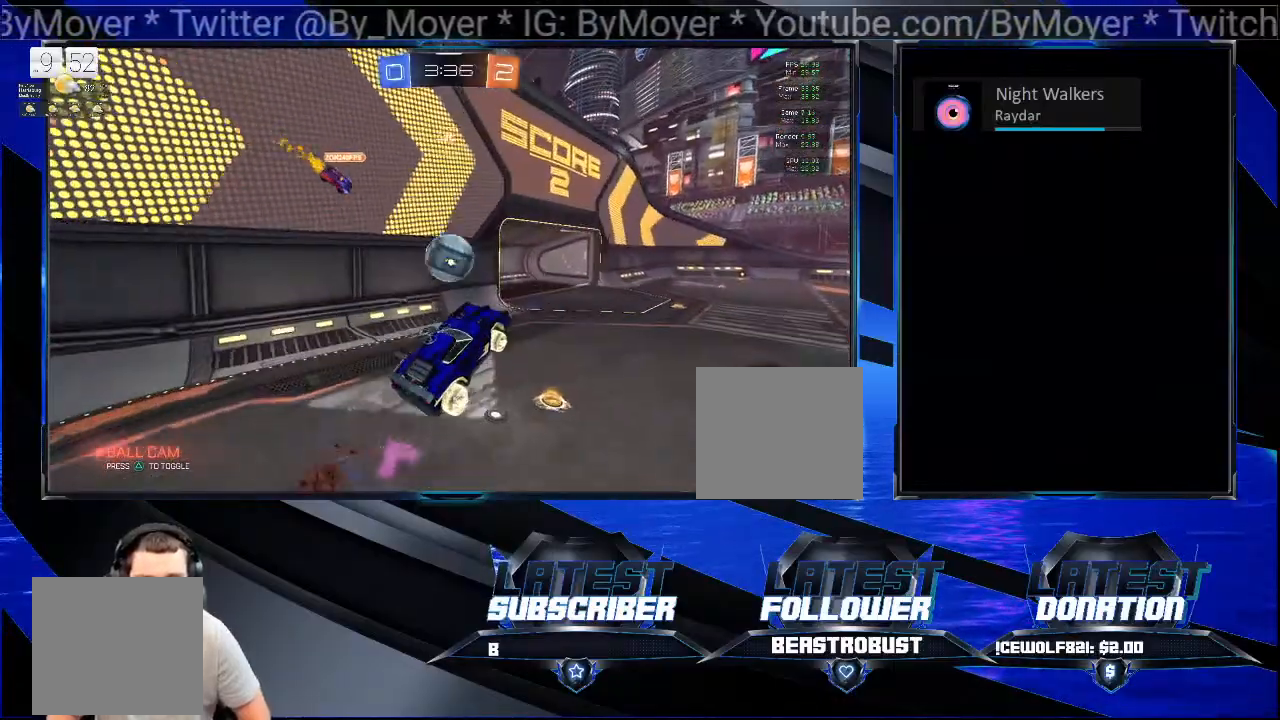
{"buttons": ["CROSS", "R2"], "left_stick": "center", "right_stick": "center", "events": [[100, "R2", "up"], [300, "L2", "down"], [300, "left_stick", "left"], [467, "L2", "up"], [467, "left_stick", "center"], [500, "CROSS", "down"], [500, "R2", "down"]]}
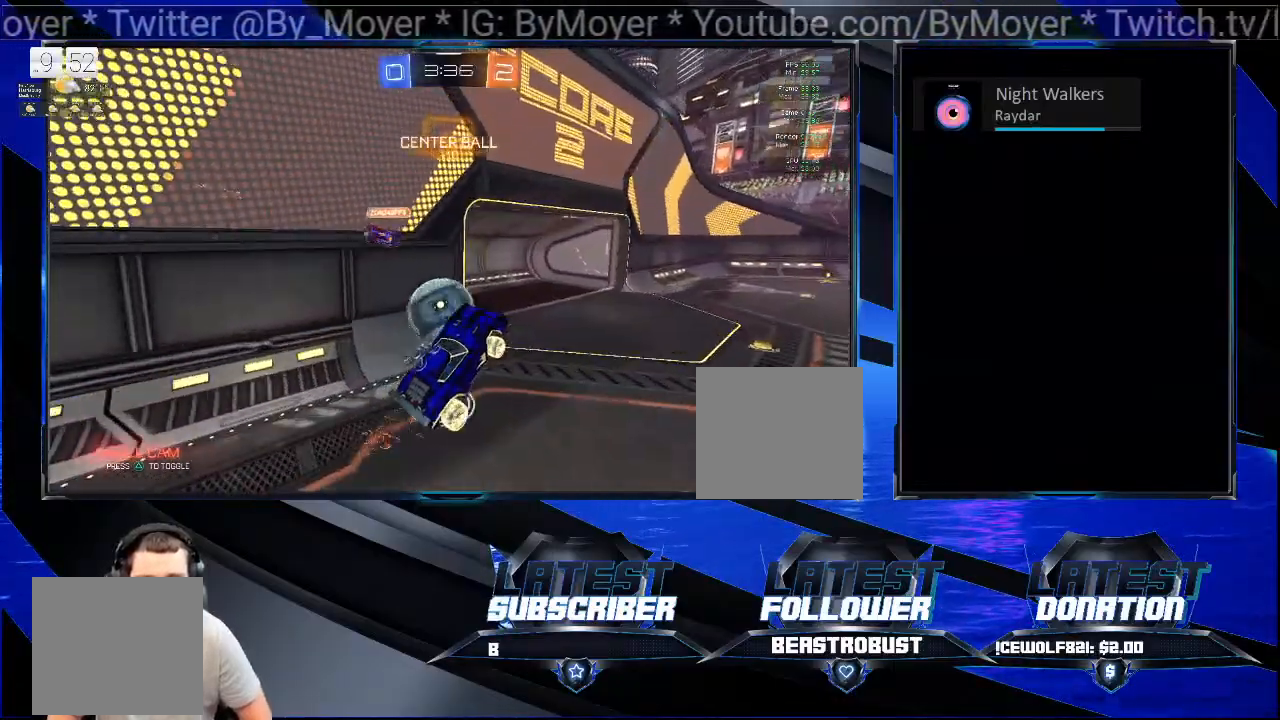
{"buttons": ["CROSS", "CIRCLE", "R2"], "left_stick": "left", "right_stick": "center", "events": [[33, "L2", "down"], [33, "left_stick", "left"], [233, "CIRCLE", "down"], [300, "L2", "up"]]}
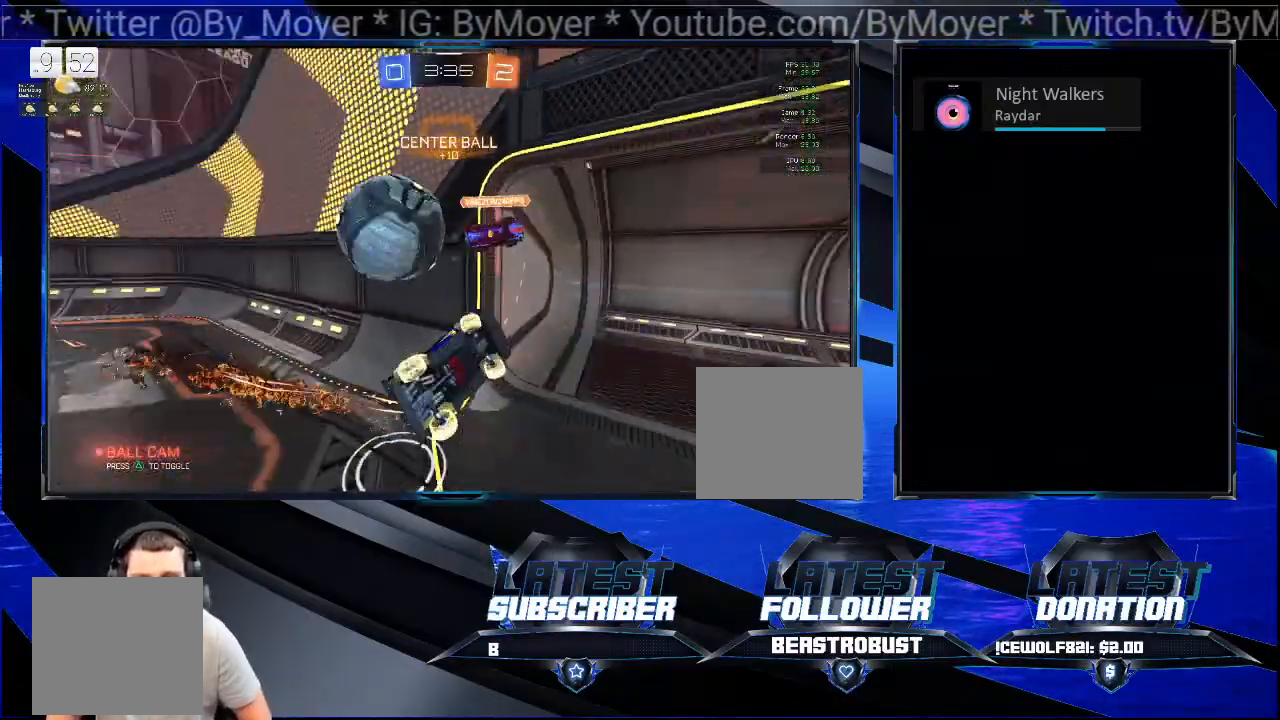
{"buttons": ["CROSS", "CIRCLE", "R2"], "left_stick": "left", "right_stick": "center", "events": [[33, "CROSS", "up"], [200, "CROSS", "down"], [267, "CROSS", "up"], [400, "CROSS", "down"]]}
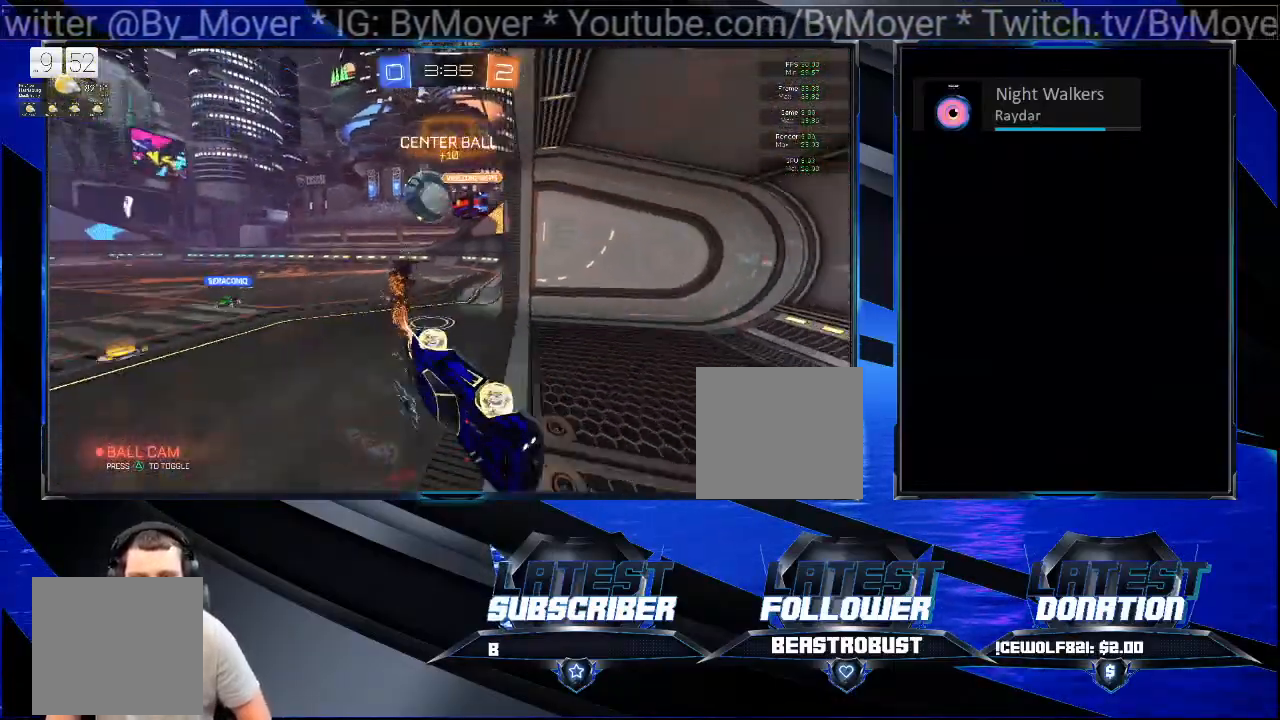
{"buttons": ["R2"], "left_stick": "center", "right_stick": "center", "events": [[167, "CROSS", "up"], [200, "CIRCLE", "up"], [233, "left_stick", "center"]]}
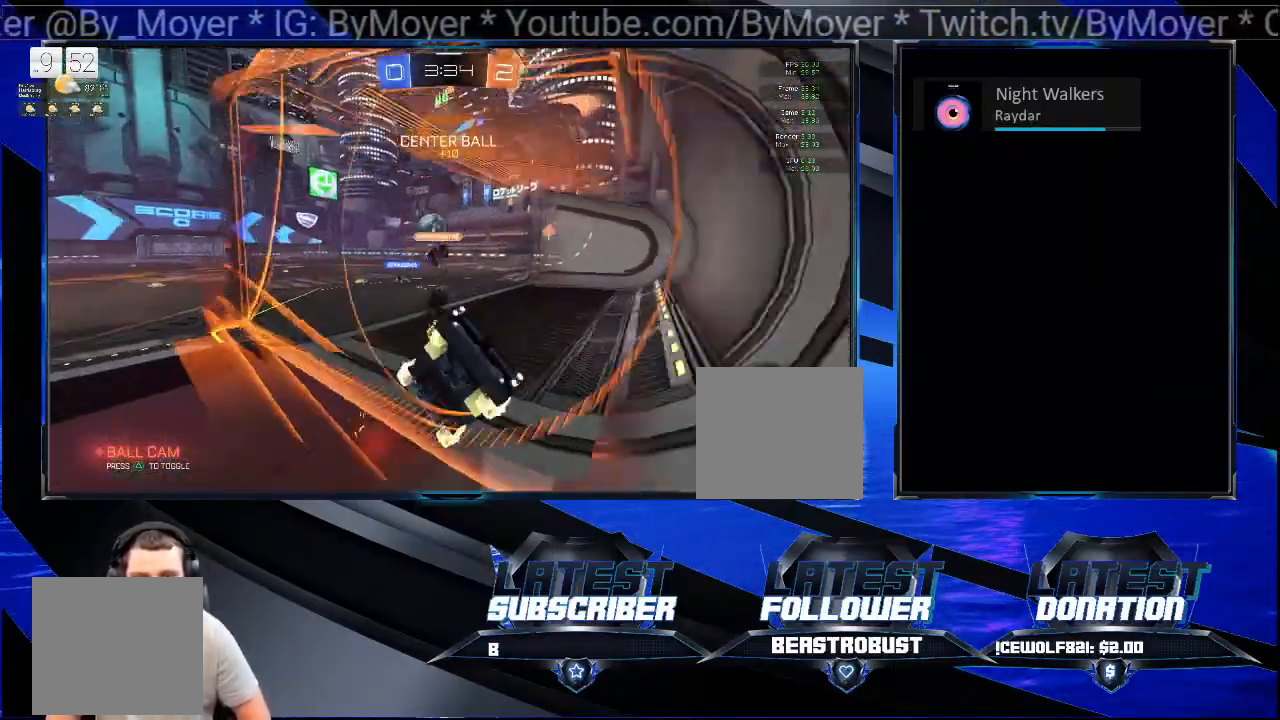
{"buttons": ["R2"], "left_stick": "center", "right_stick": "center", "events": [[300, "left_stick", "right"], [400, "left_stick", "center"]]}
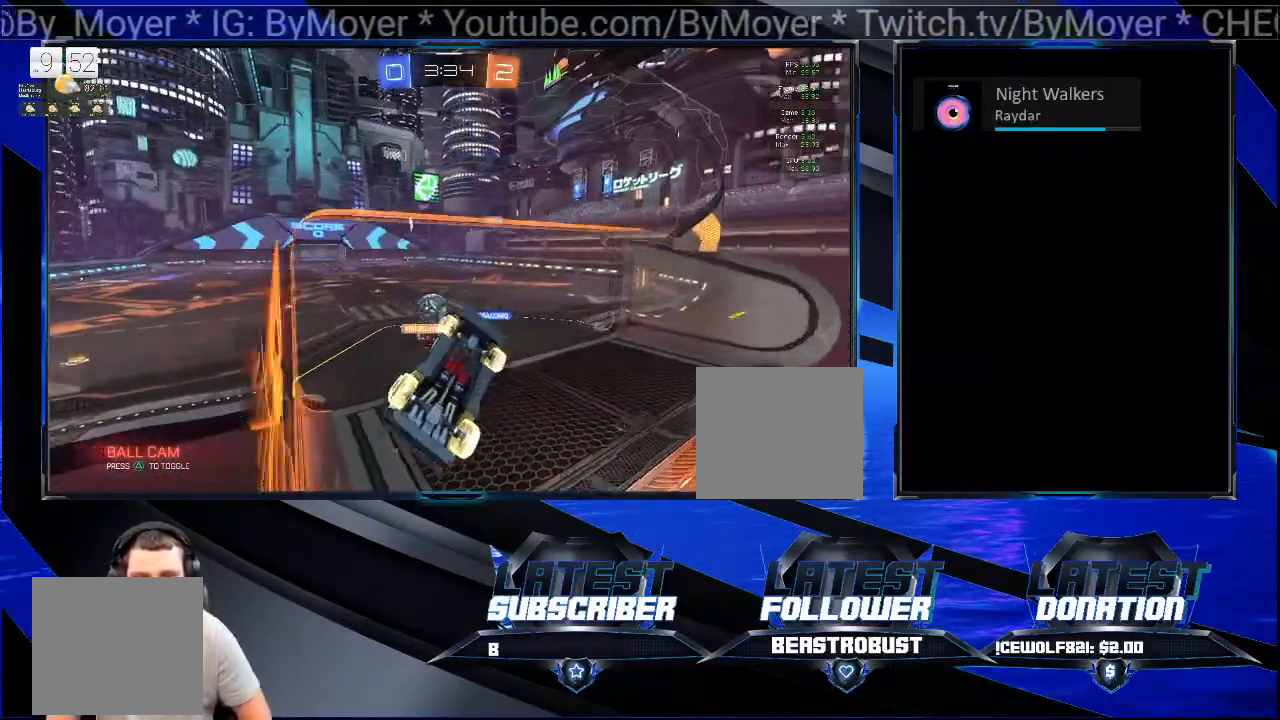
{"buttons": ["CROSS", "CIRCLE", "R2"], "left_stick": "center", "right_stick": "center", "events": [[167, "left_stick", "right"], [233, "CROSS", "down"], [233, "left_stick", "center"], [400, "CIRCLE", "down"]]}
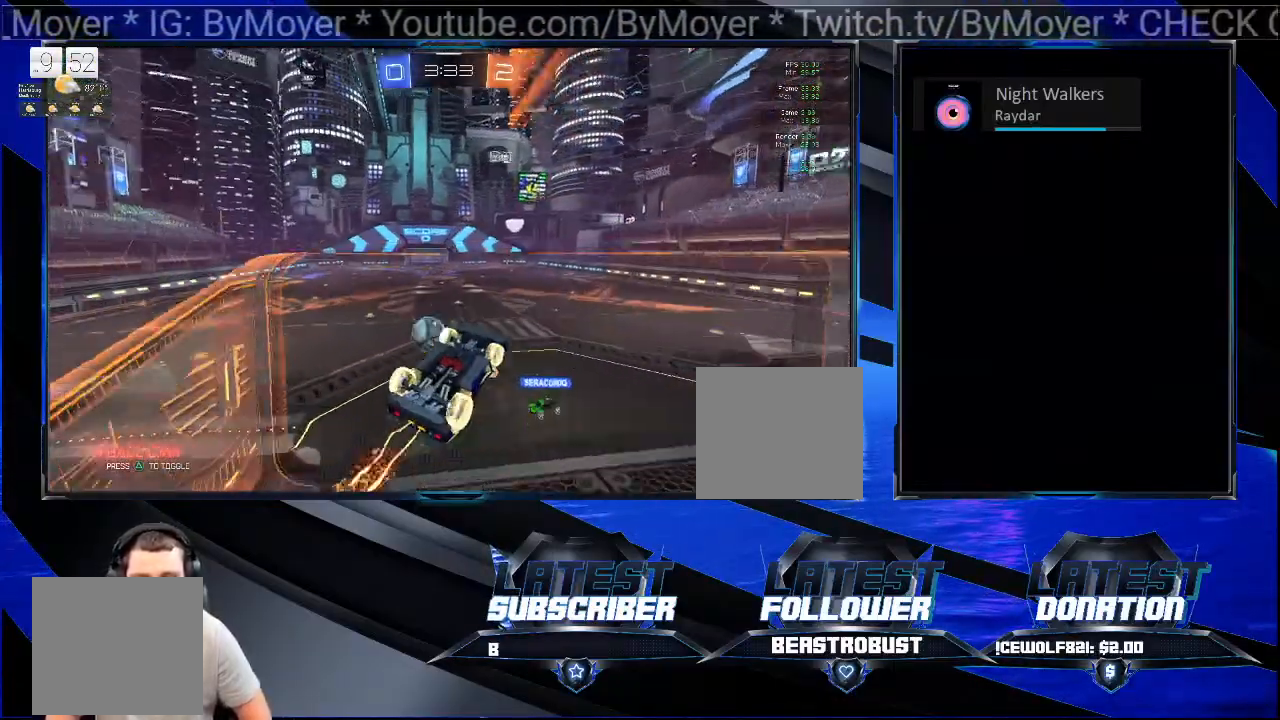
{"buttons": ["CROSS", "CIRCLE", "R2"], "left_stick": "left", "right_stick": "center", "events": [[100, "left_stick", "left"]]}
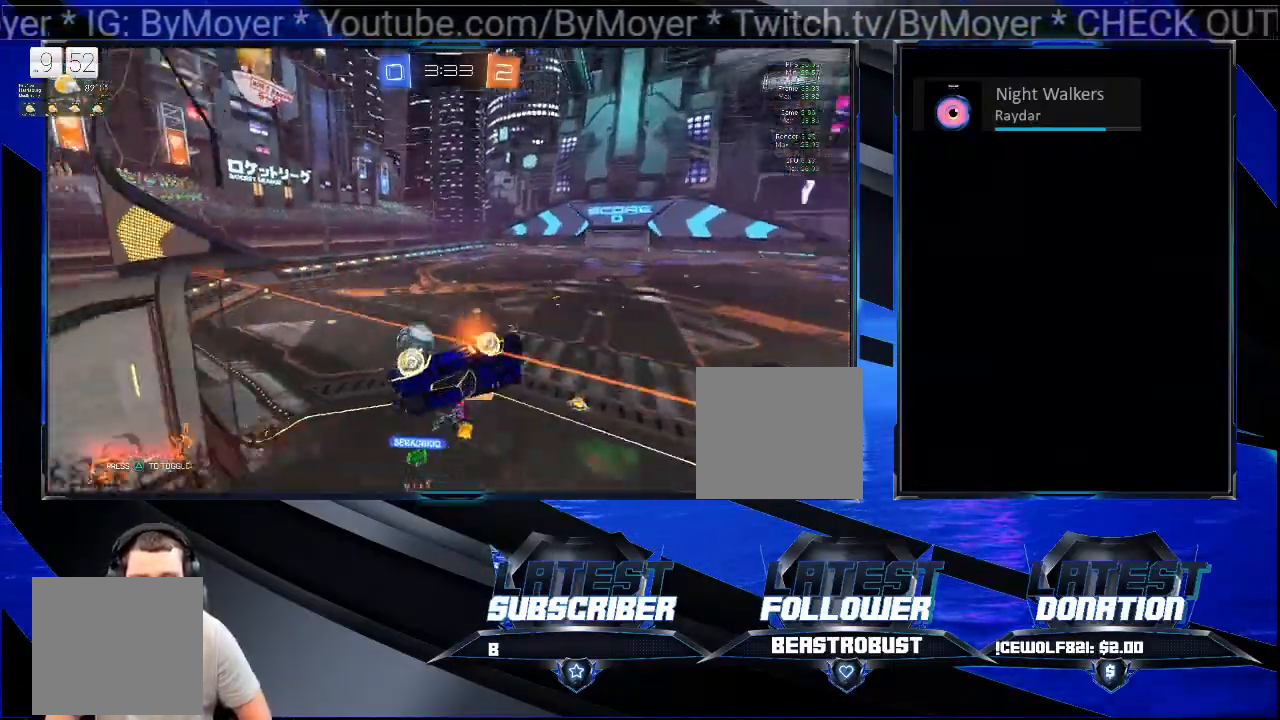
{"buttons": ["CROSS"], "left_stick": "center", "right_stick": "center", "events": [[100, "CIRCLE", "up"], [100, "CROSS", "up"], [167, "L2", "down"], [200, "SQUARE", "down"], [367, "SQUARE", "up"], [467, "L2", "up"], [467, "R2", "up"], [500, "CROSS", "down"], [500, "left_stick", "center"]]}
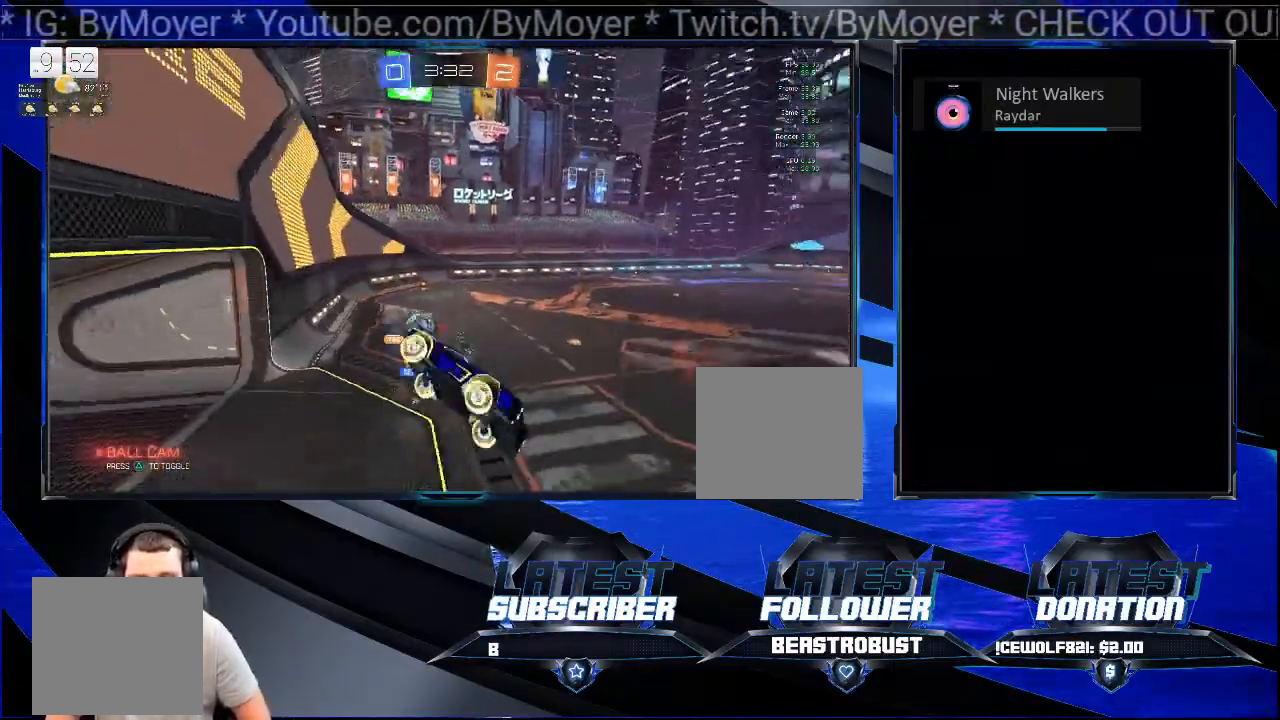
{"buttons": ["CIRCLE", "R2"], "left_stick": "up-left", "right_stick": "center", "events": [[200, "CROSS", "up"], [333, "R2", "down"], [400, "CIRCLE", "down"], [400, "left_stick", "up-left"]]}
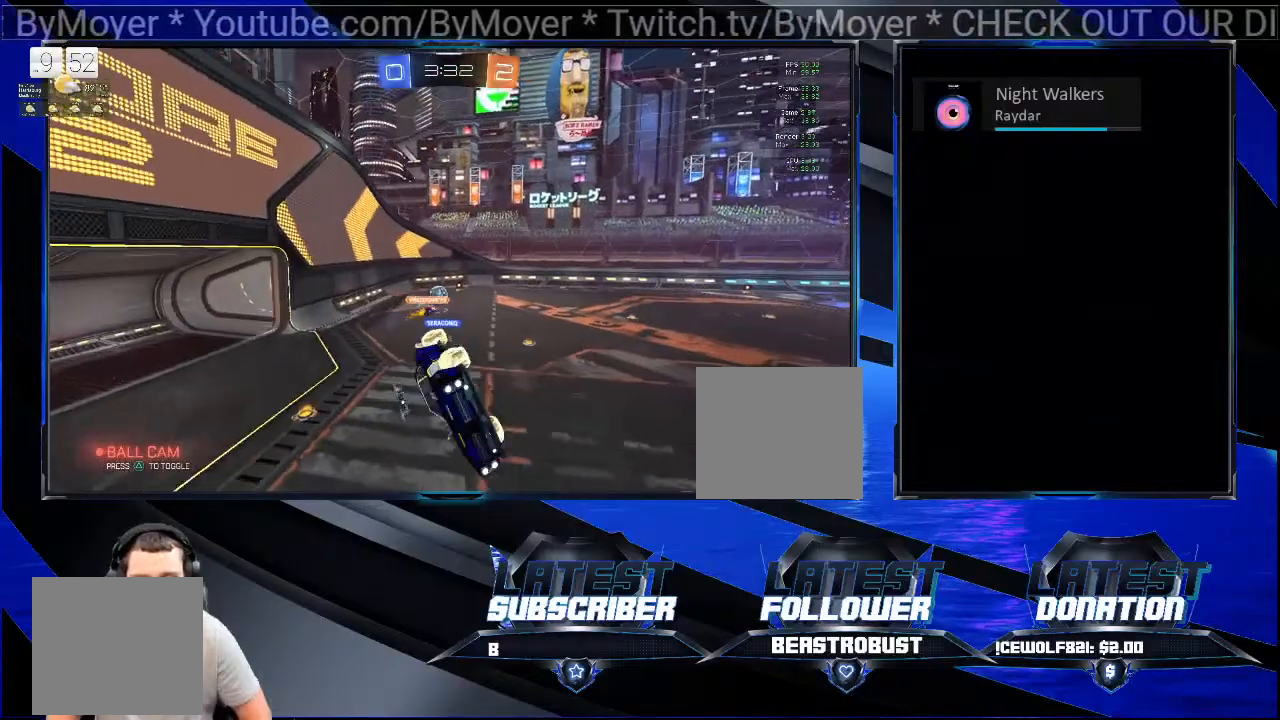
{"buttons": [], "left_stick": "center", "right_stick": "center", "events": [[100, "left_stick", "center"], [167, "CIRCLE", "up"], [300, "R2", "up"]]}
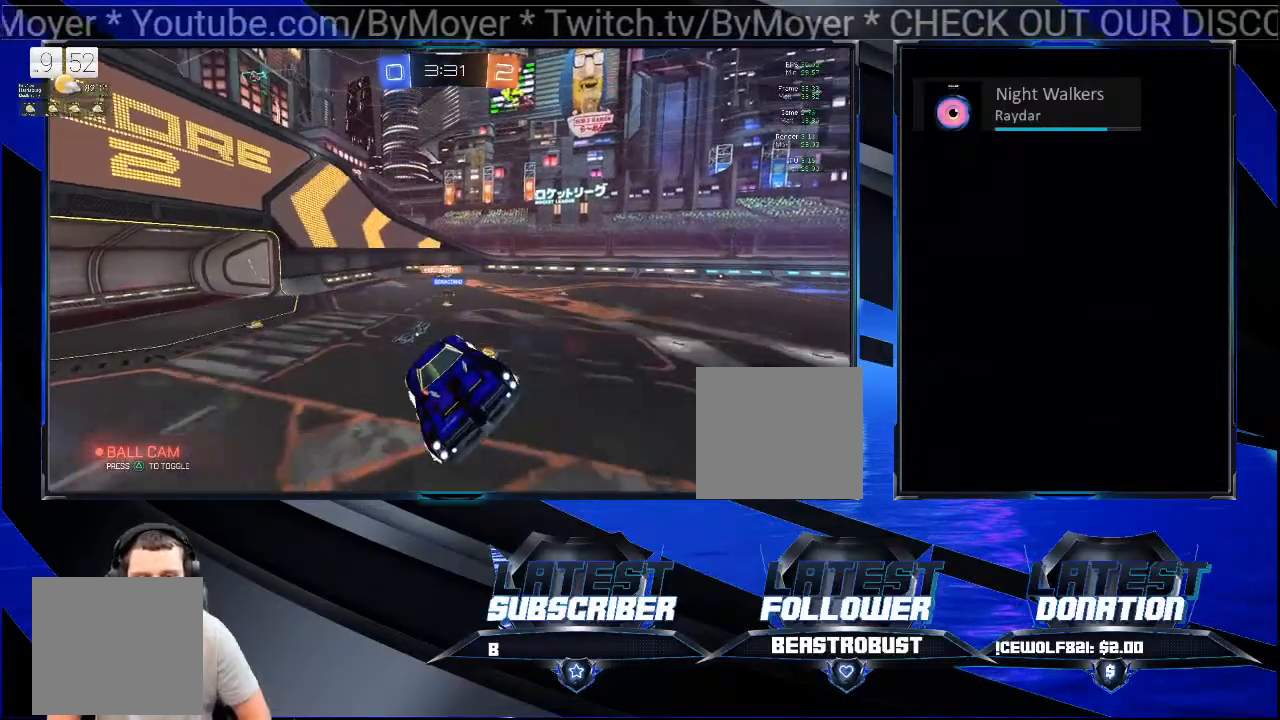
{"buttons": [], "left_stick": "center", "right_stick": "center", "events": [[367, "left_stick", "left"], [467, "left_stick", "center"]]}
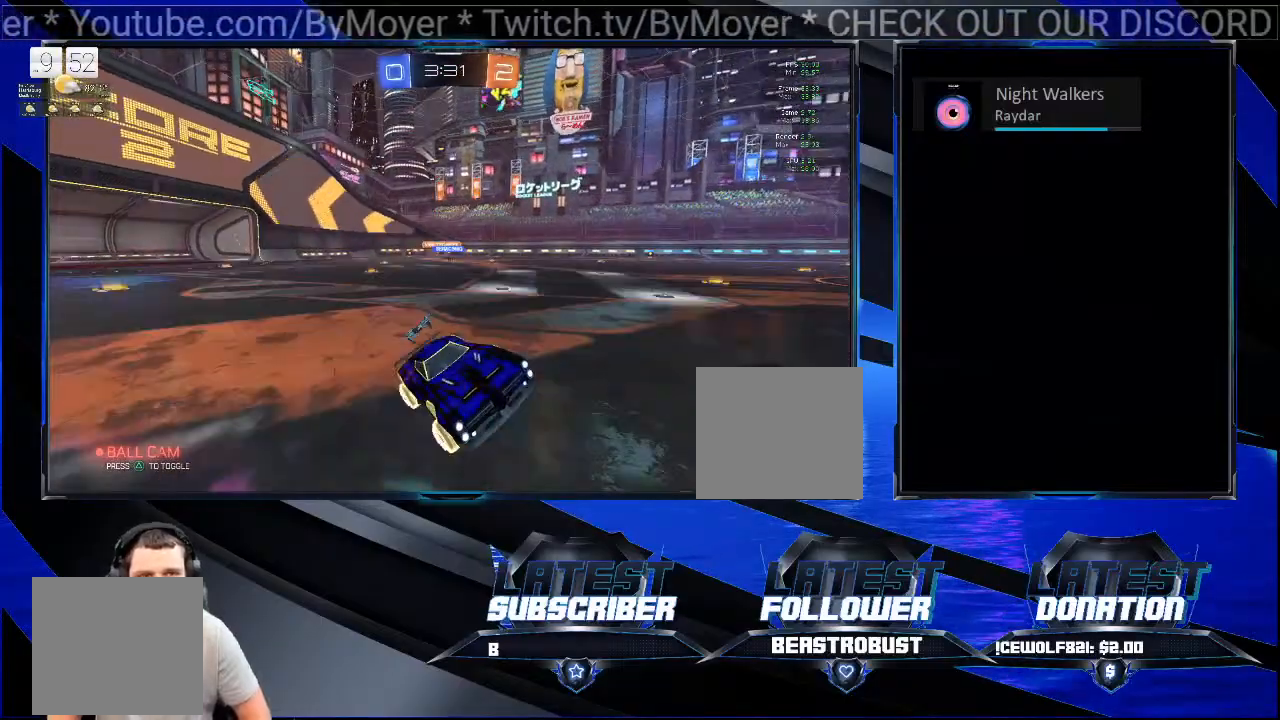
{"buttons": ["CROSS", "R2"], "left_stick": "left", "right_stick": "center", "events": [[33, "R2", "down"], [100, "left_stick", "left"], [133, "CROSS", "down"]]}
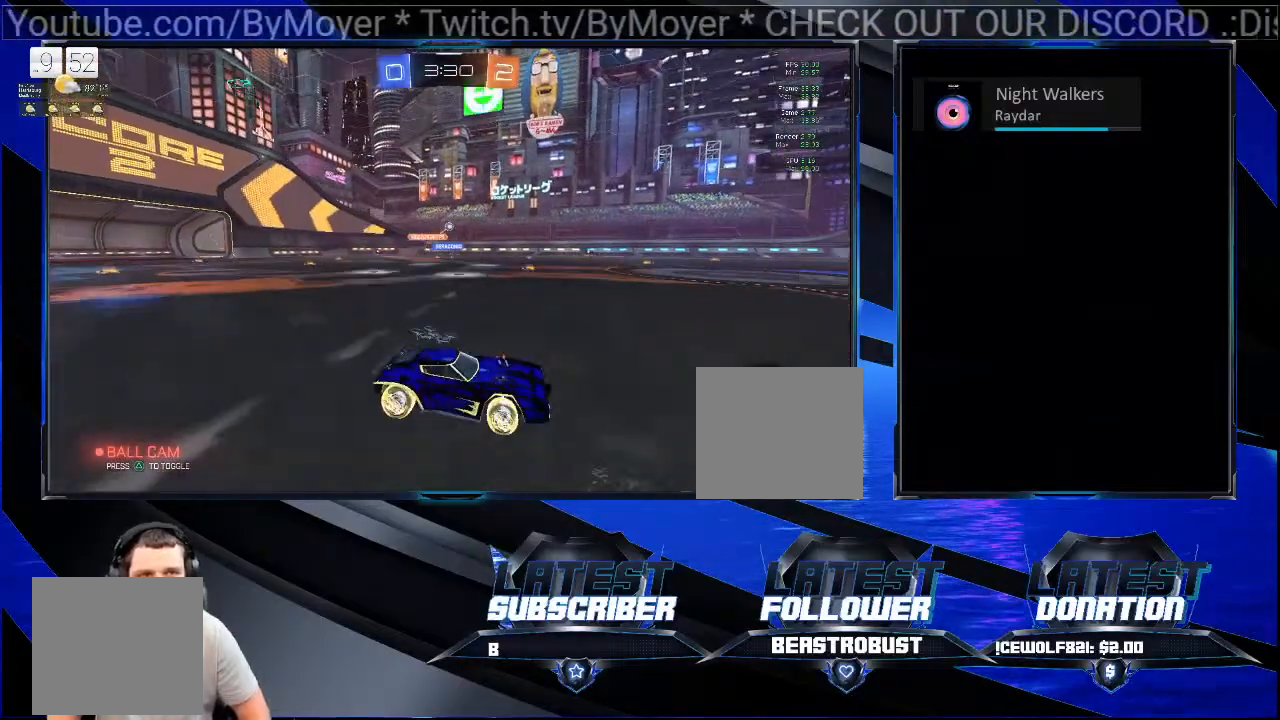
{"buttons": [], "left_stick": "center", "right_stick": "center", "events": [[67, "CROSS", "up"], [133, "L2", "down"], [133, "SQUARE", "down"], [167, "SQUARE", "up"], [167, "left_stick", "up-left"], [233, "SQUARE", "down"], [300, "SQUARE", "up"], [400, "L2", "up"], [400, "left_stick", "center"], [433, "R2", "up"]]}
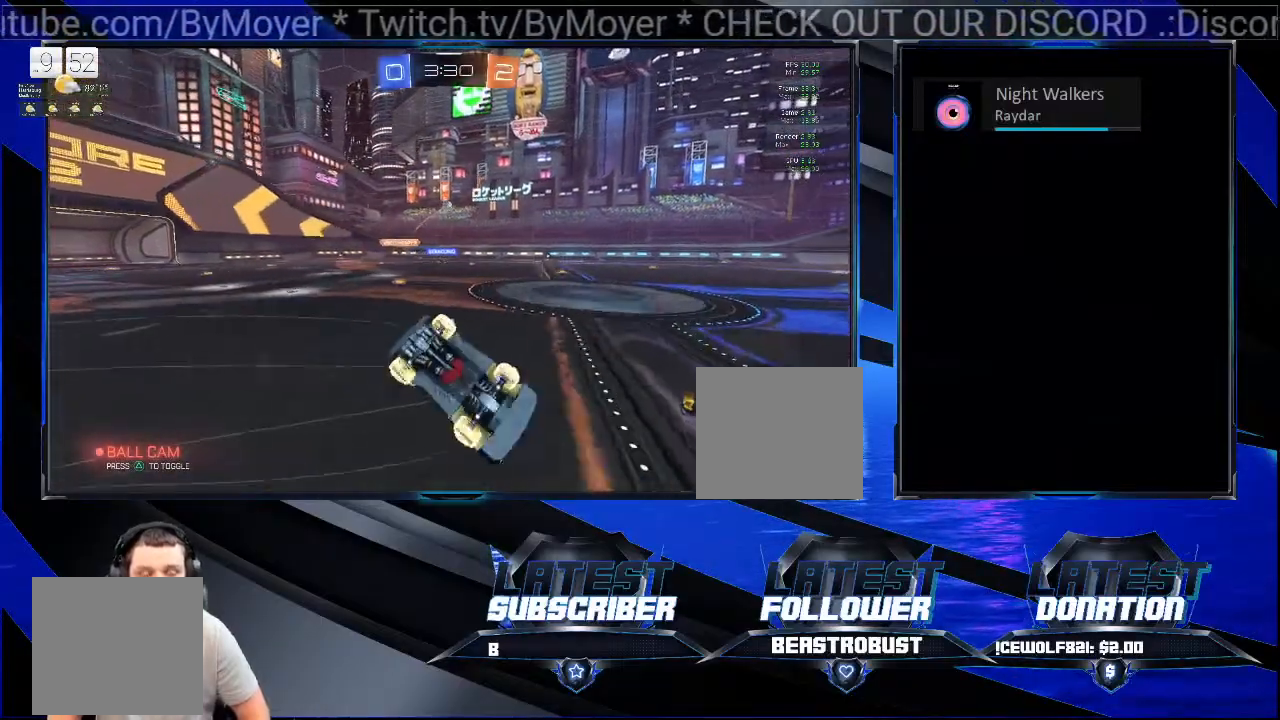
{"buttons": [], "left_stick": "center", "right_stick": "center", "events": []}
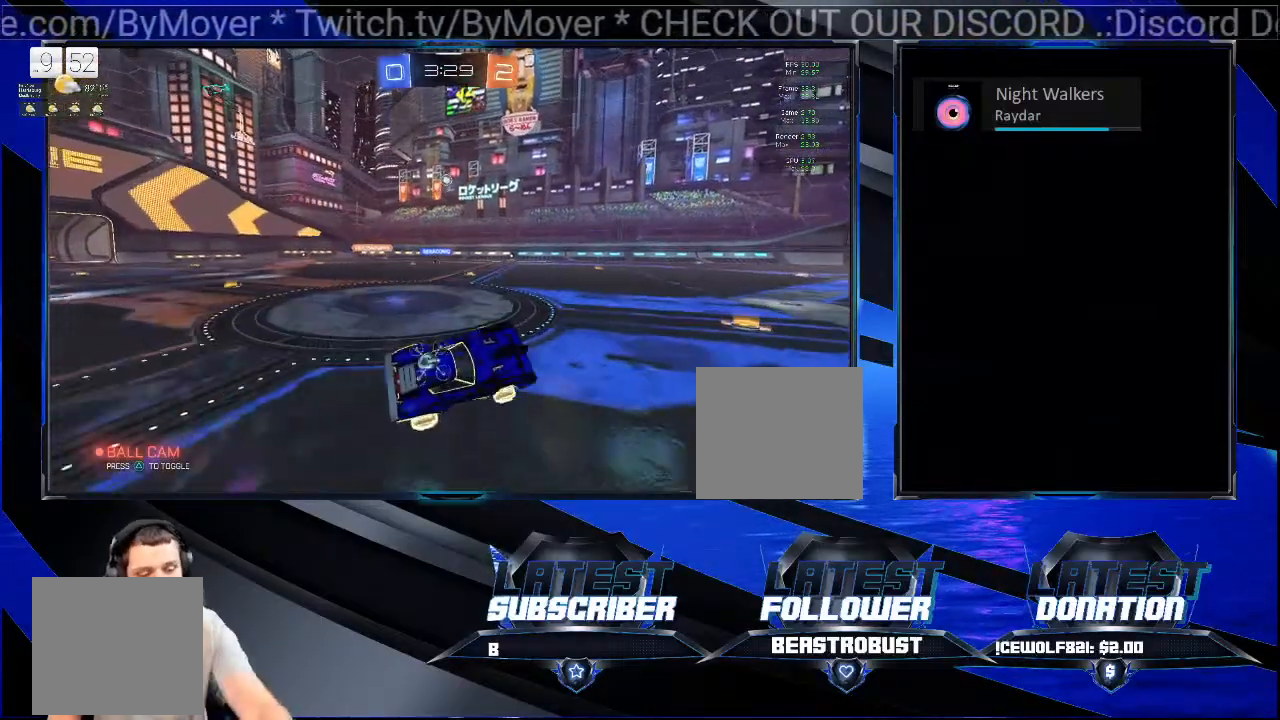
{"buttons": [], "left_stick": "center", "right_stick": "center", "events": []}